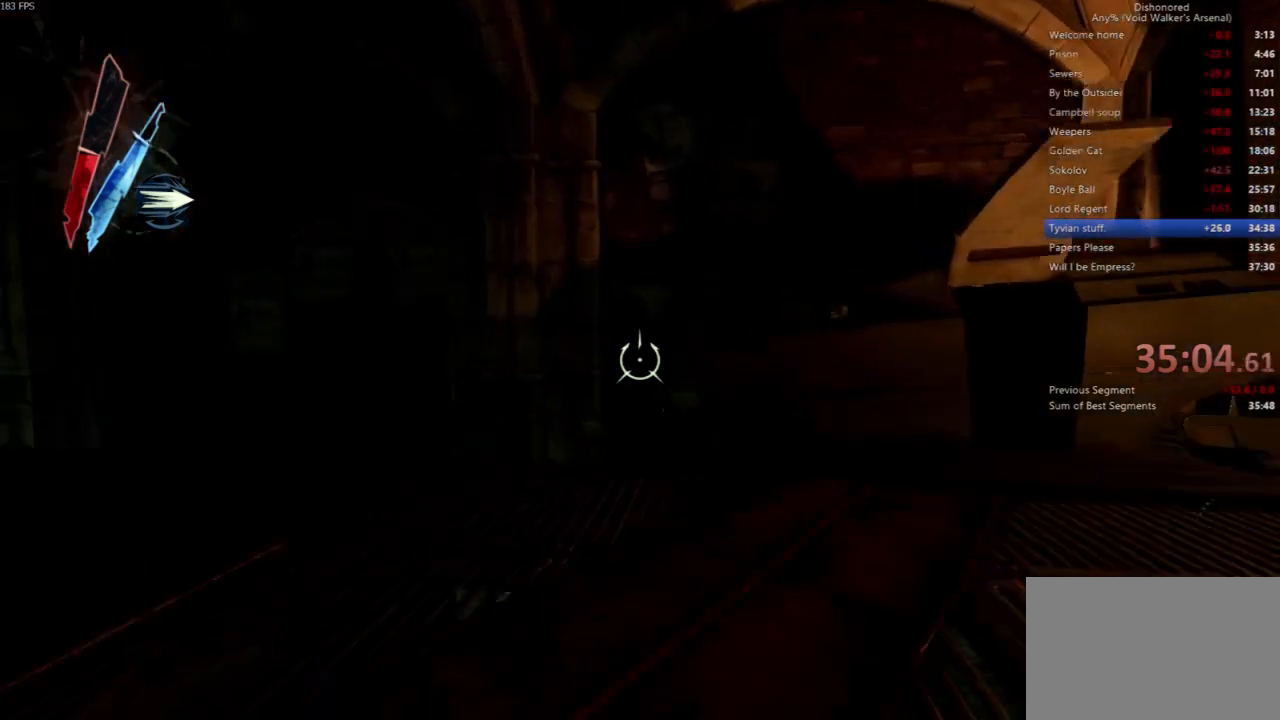
Gameplay with keyboard and mouse; each line is a JSON object with the keys and mouse buttons held at the frame after it. "events" lists presses ("down") and releases ("up") of "4", "5", "a", "alt", "c", "ctrl", "d", "e", "escape", "f", "q", "r", "s", "shift", "space", "tab", "v", "w", "x", "z", "mouse_left", "mouse_middle", "mouse_right", "mouse_wheel_up" and "mouse_wheel_down" between this image and that frame as [ms after this image, input, new state], when the widget could be followed in between. "mouse_left", "mouse_middle", "mouse_right", "mouse_wheel_up", "mouse_wheel_down" = the "left", "middle", "right", "wheel_up", "wheel_down" buttons of the "mouse" list. No other keys are recorded. Not read: mouse_move.
{"keys": ["c", "shift", "space", "w"], "mouse": [], "events": [[433, "c", "down"], [433, "space", "down"]]}
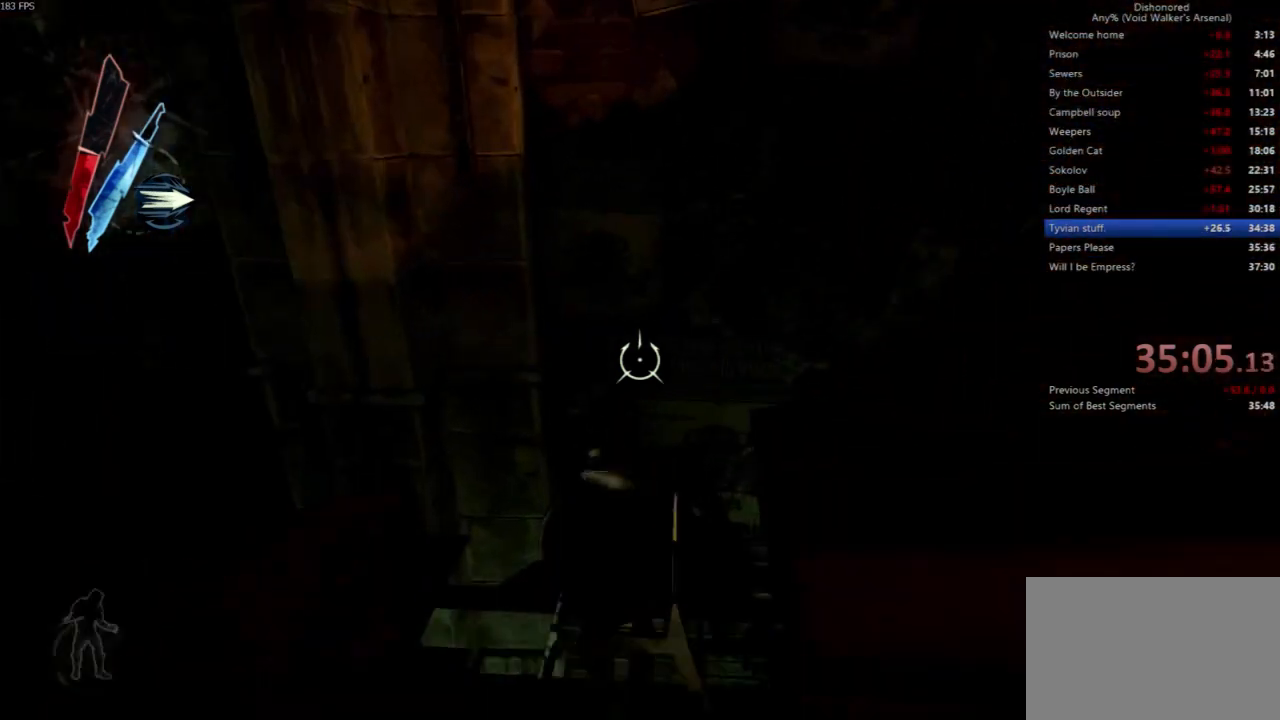
{"keys": [], "mouse": [], "events": [[100, "c", "up"], [100, "shift", "up"], [100, "space", "up"], [100, "w", "up"]]}
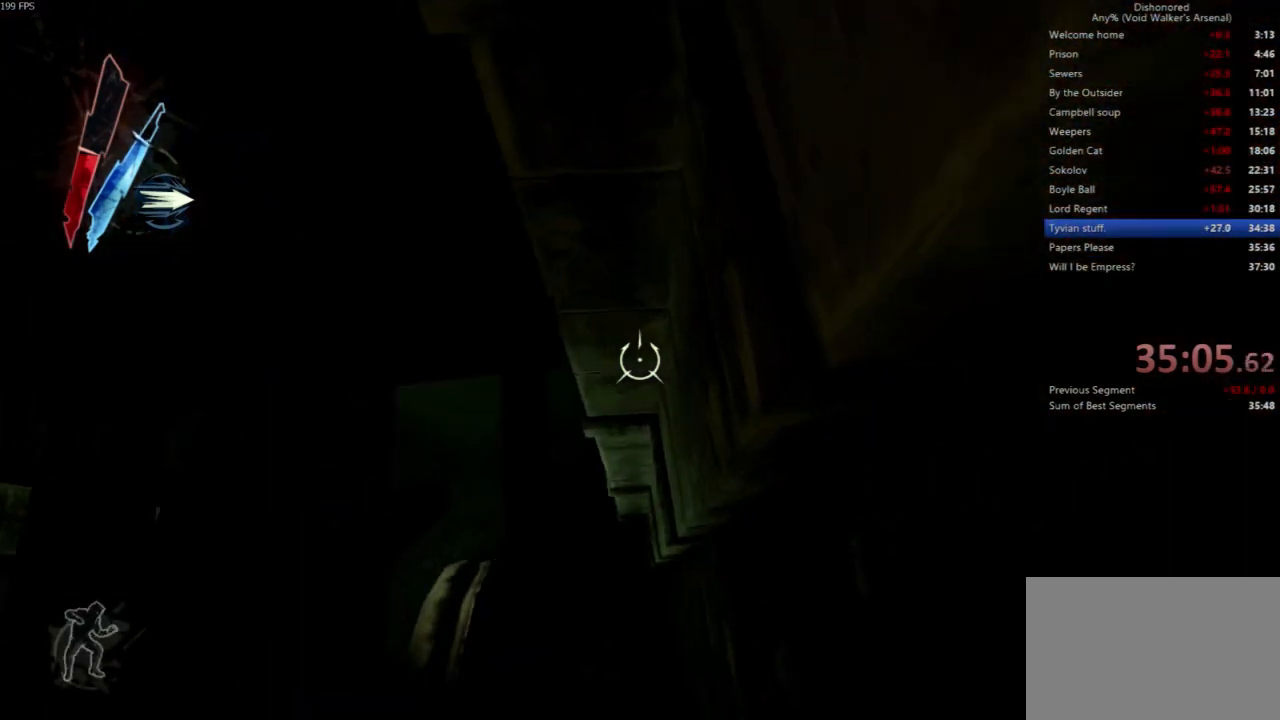
{"keys": ["a", "c"], "mouse": [], "events": [[133, "a", "down"], [467, "c", "down"]]}
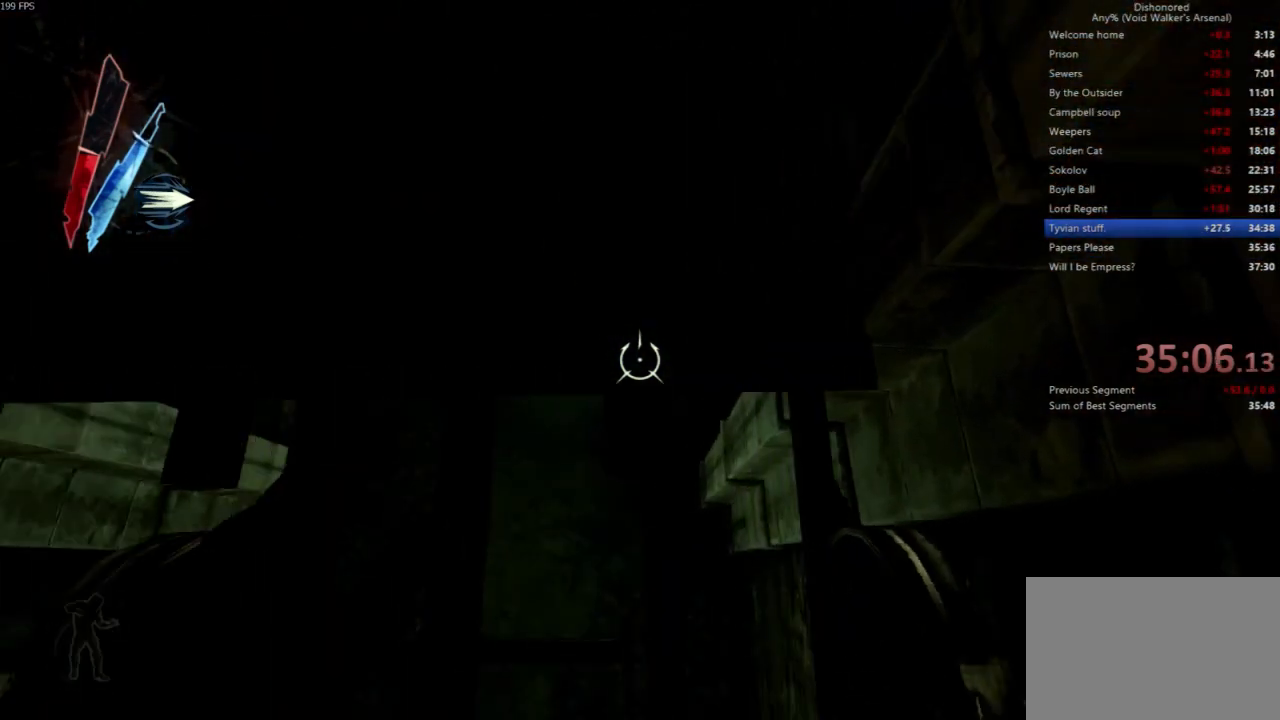
{"keys": ["shift"], "mouse": [], "events": [[67, "a", "up"], [67, "c", "up"], [400, "shift", "down"]]}
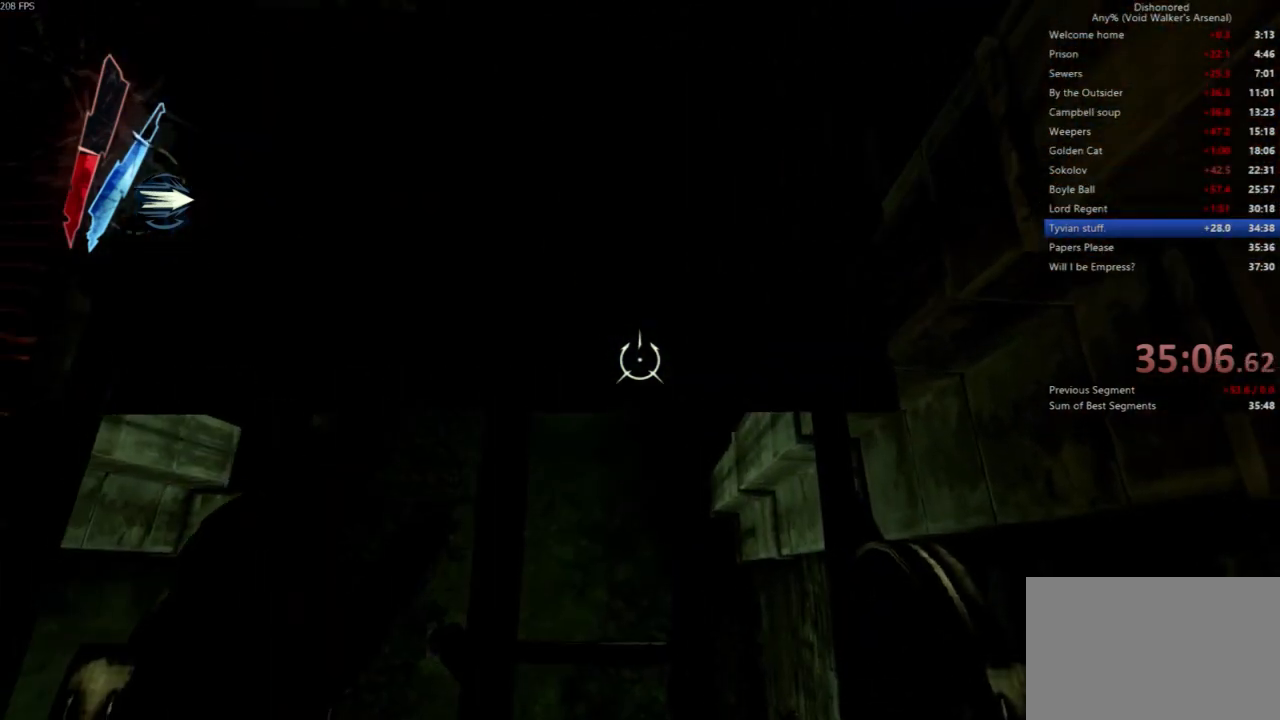
{"keys": ["shift"], "mouse": [], "events": [[233, "a", "down"], [333, "a", "up"]]}
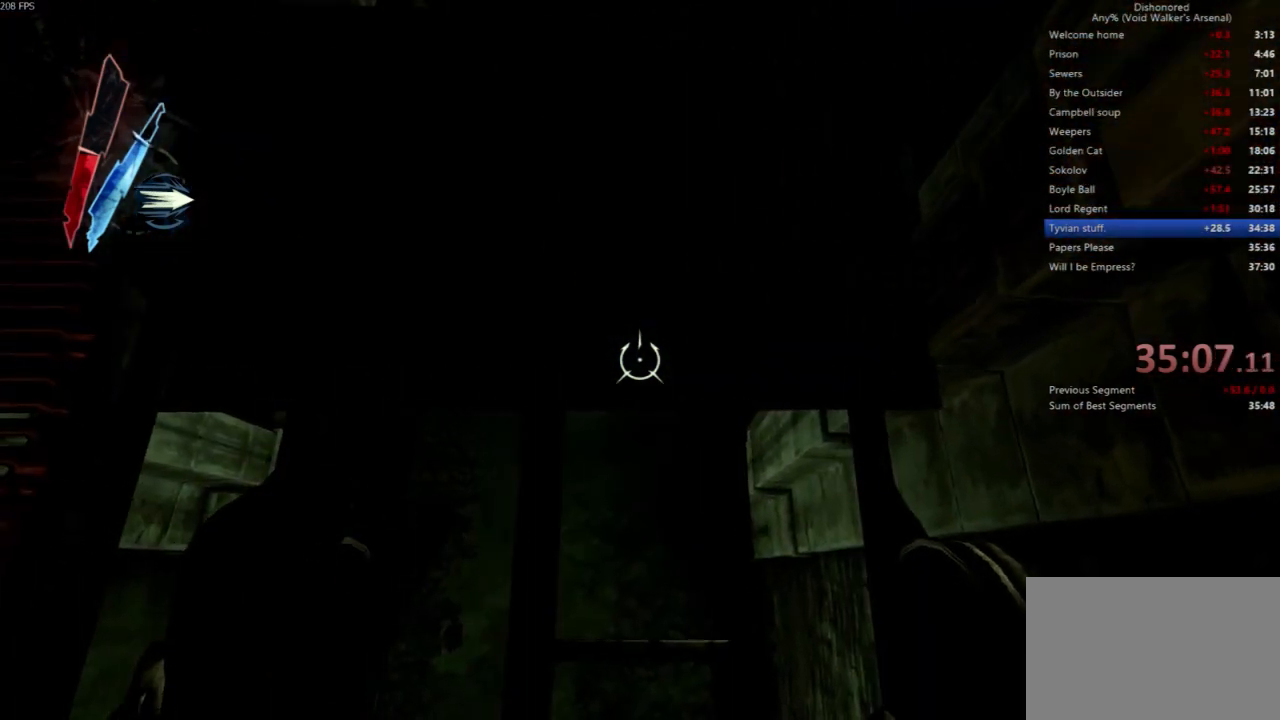
{"keys": ["shift"], "mouse": [], "events": []}
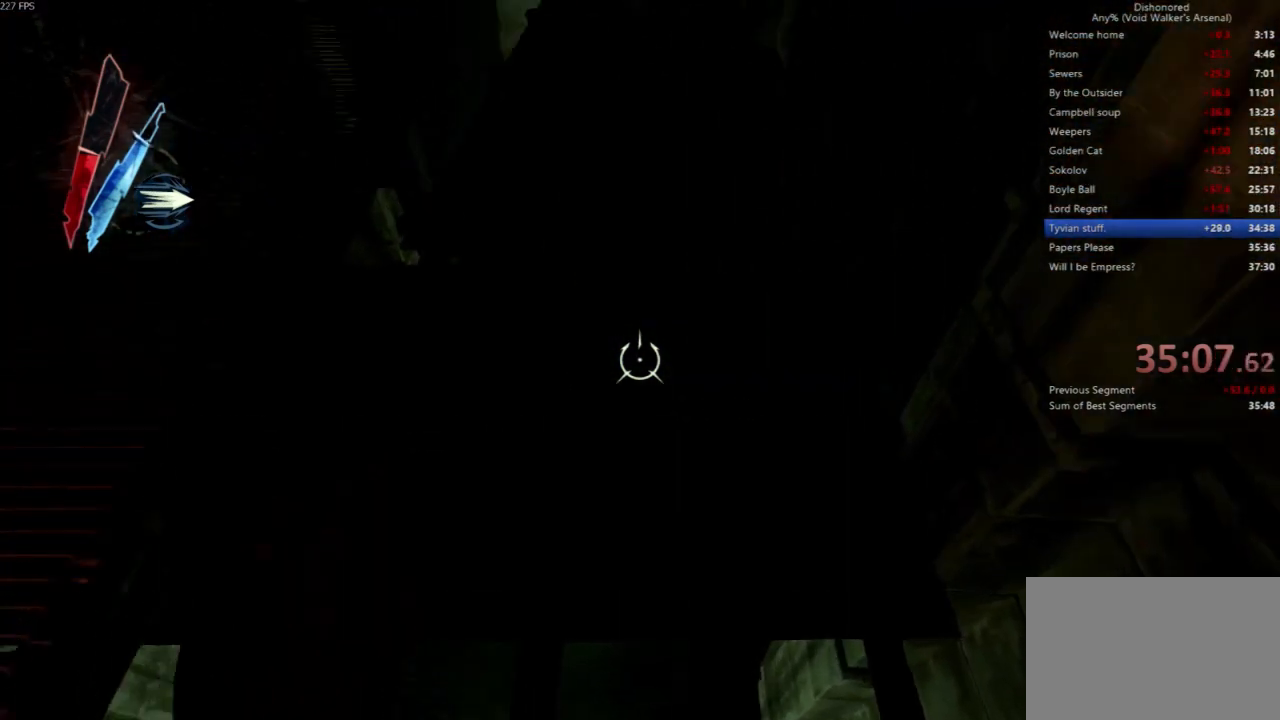
{"keys": ["shift"], "mouse": [], "events": [[200, "a", "down"], [300, "a", "up"]]}
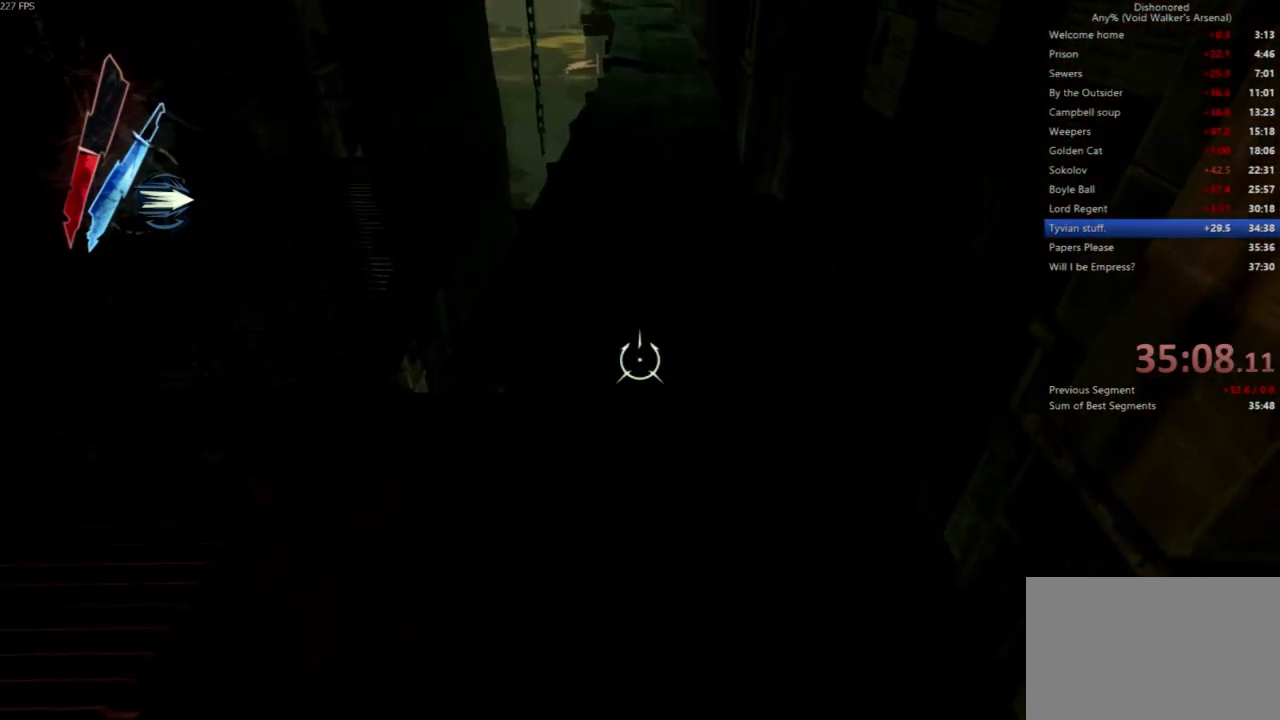
{"keys": ["d", "e", "shift"], "mouse": ["right"], "events": [[100, "d", "down"], [100, "e", "down"], [467, "mouse_right", "down"]]}
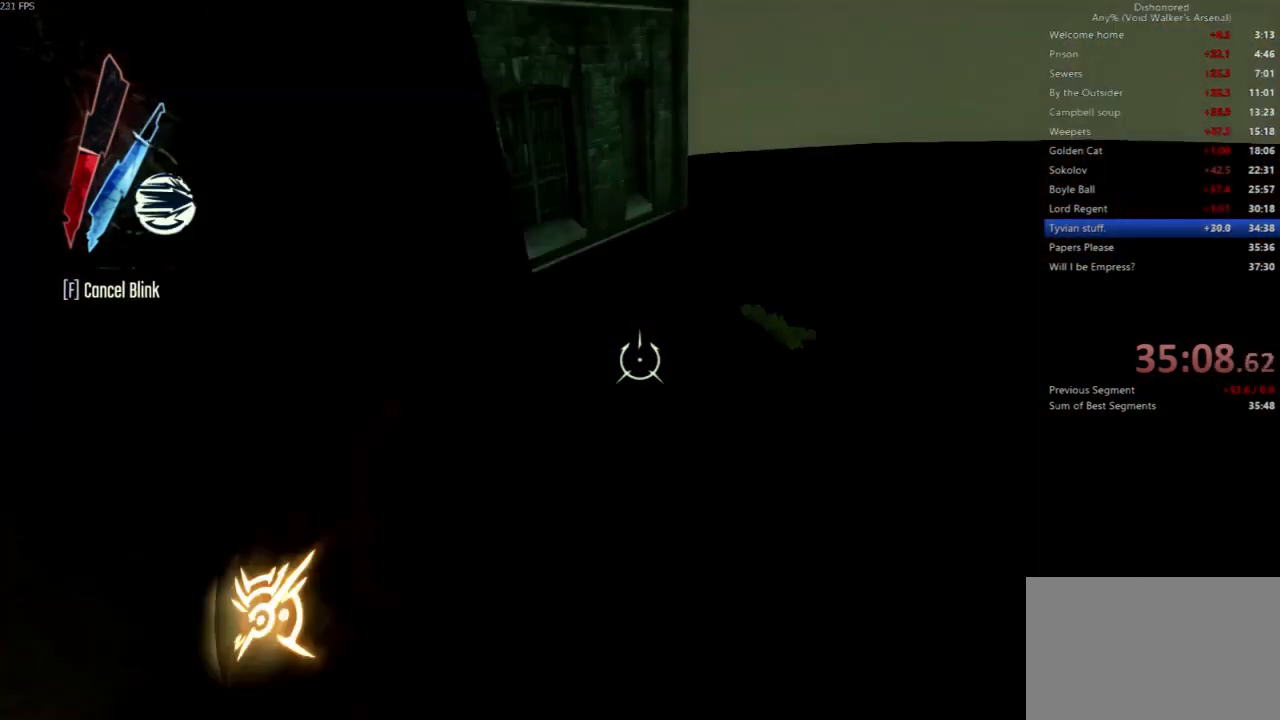
{"keys": [], "mouse": [], "events": [[67, "e", "up"], [67, "mouse_right", "up"], [67, "shift", "up"], [133, "d", "up"]]}
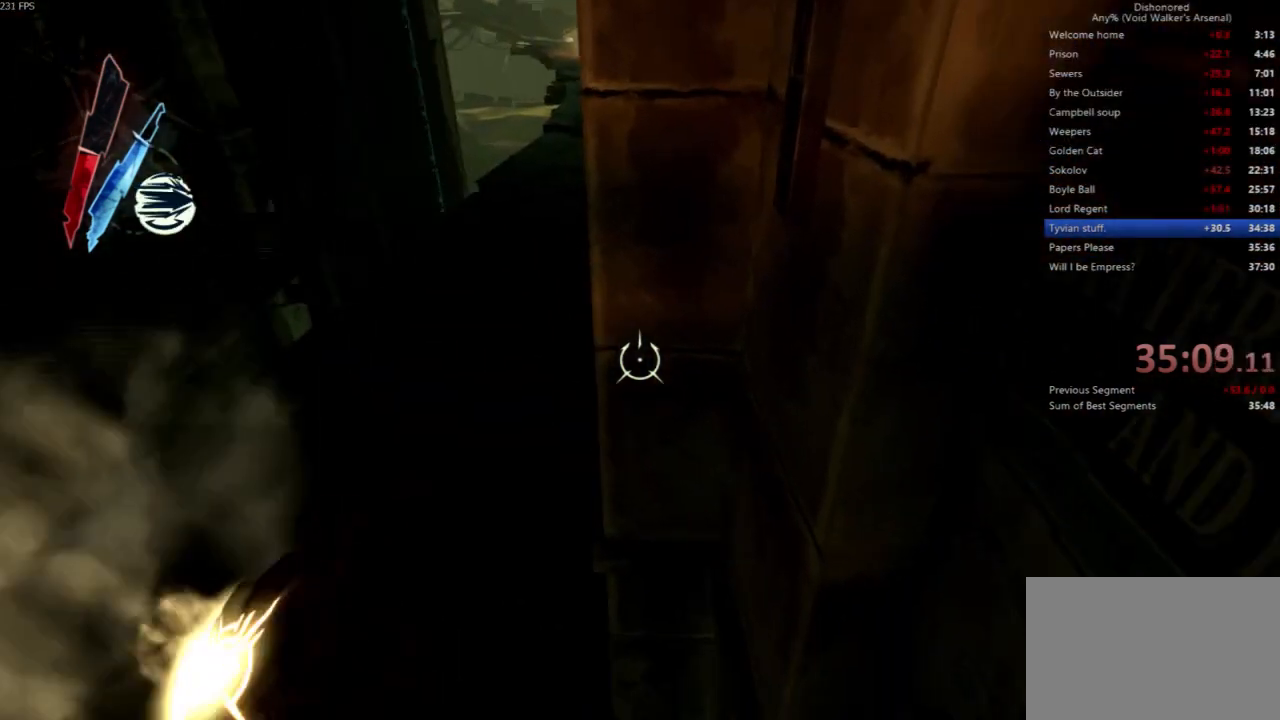
{"keys": ["a", "shift"], "mouse": [], "events": [[100, "a", "down"], [100, "shift", "down"]]}
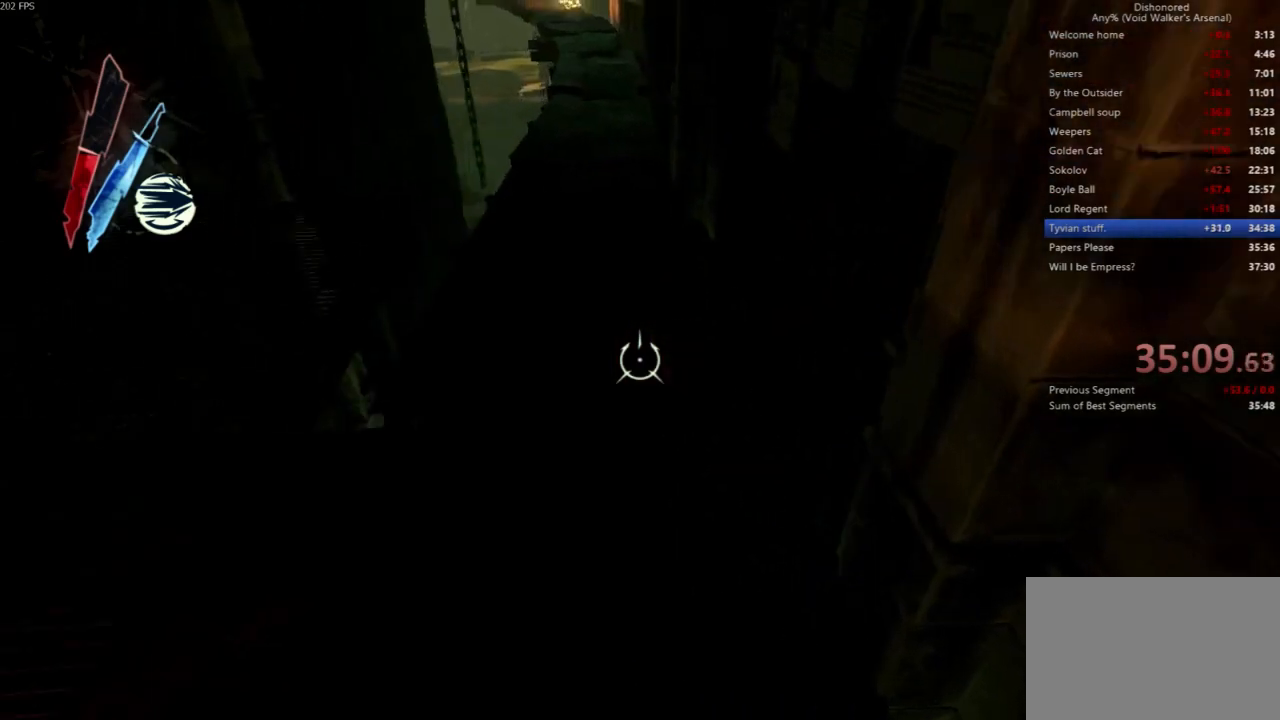
{"keys": ["shift"], "mouse": [], "events": [[33, "a", "up"]]}
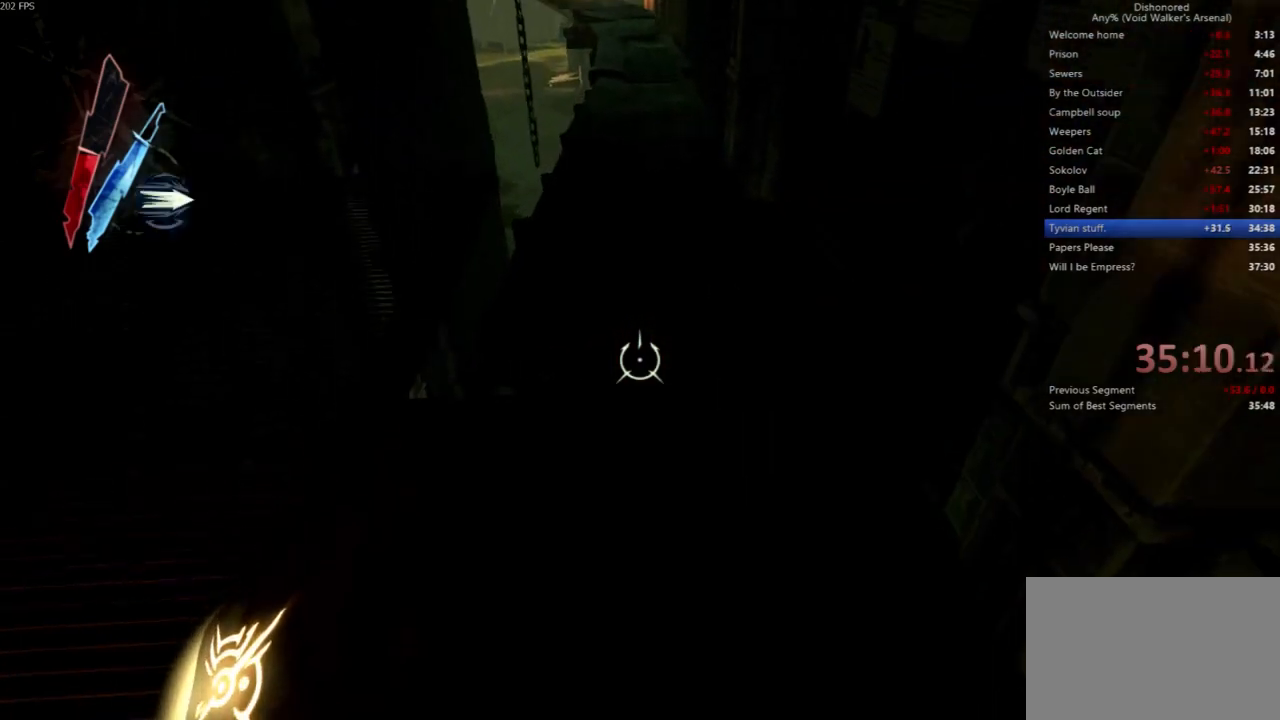
{"keys": ["d", "e", "shift"], "mouse": [], "events": [[233, "d", "down"], [233, "e", "down"]]}
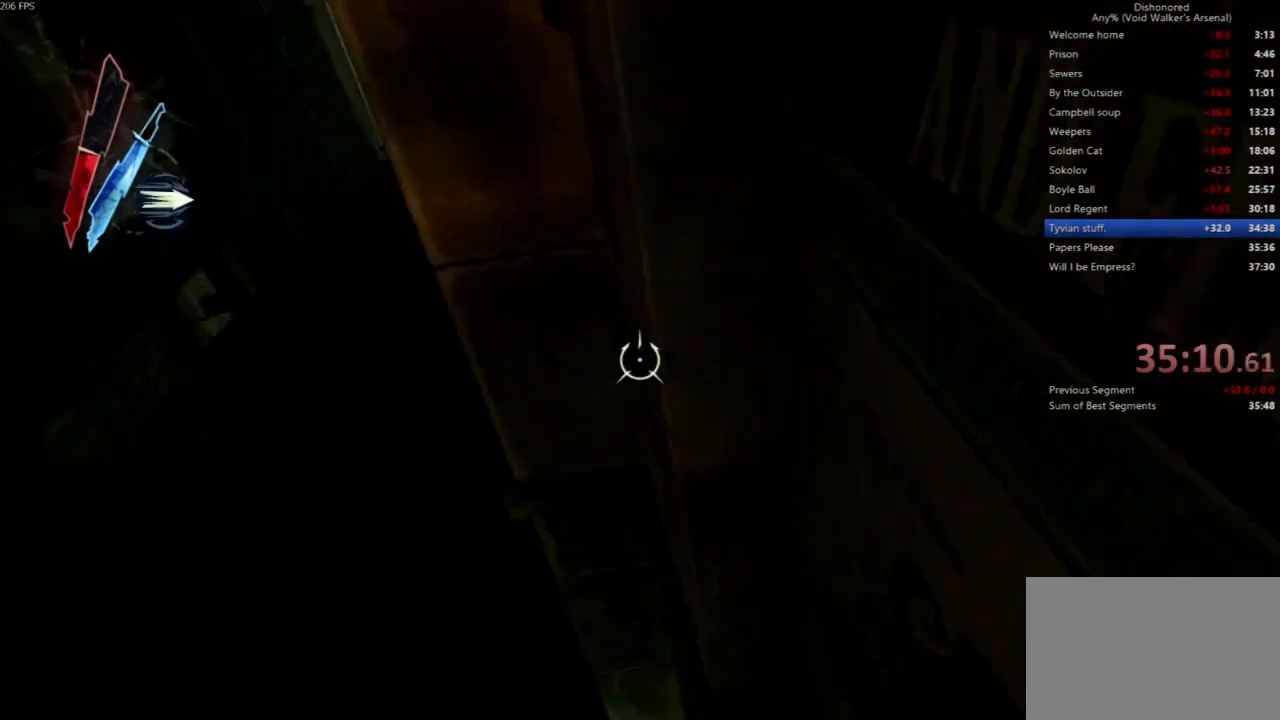
{"keys": [], "mouse": []}
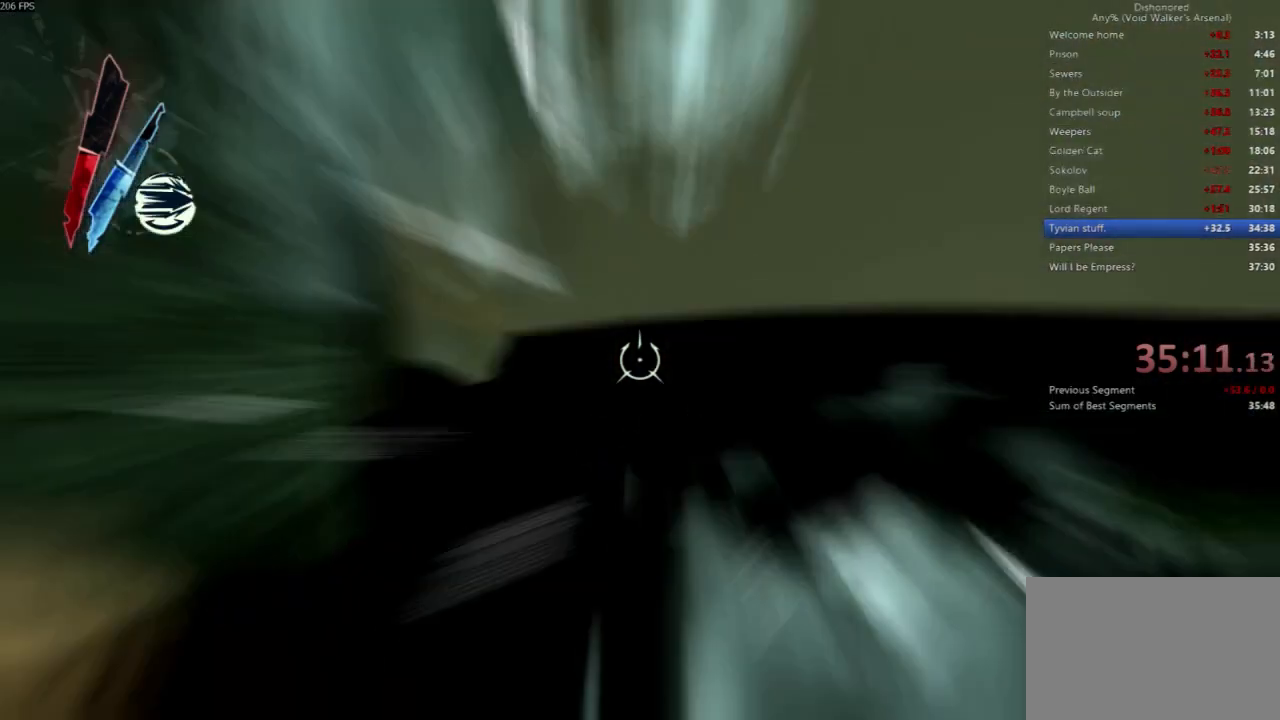
{"keys": ["d", "w"], "mouse": [], "events": [[267, "d", "down"], [267, "w", "down"]]}
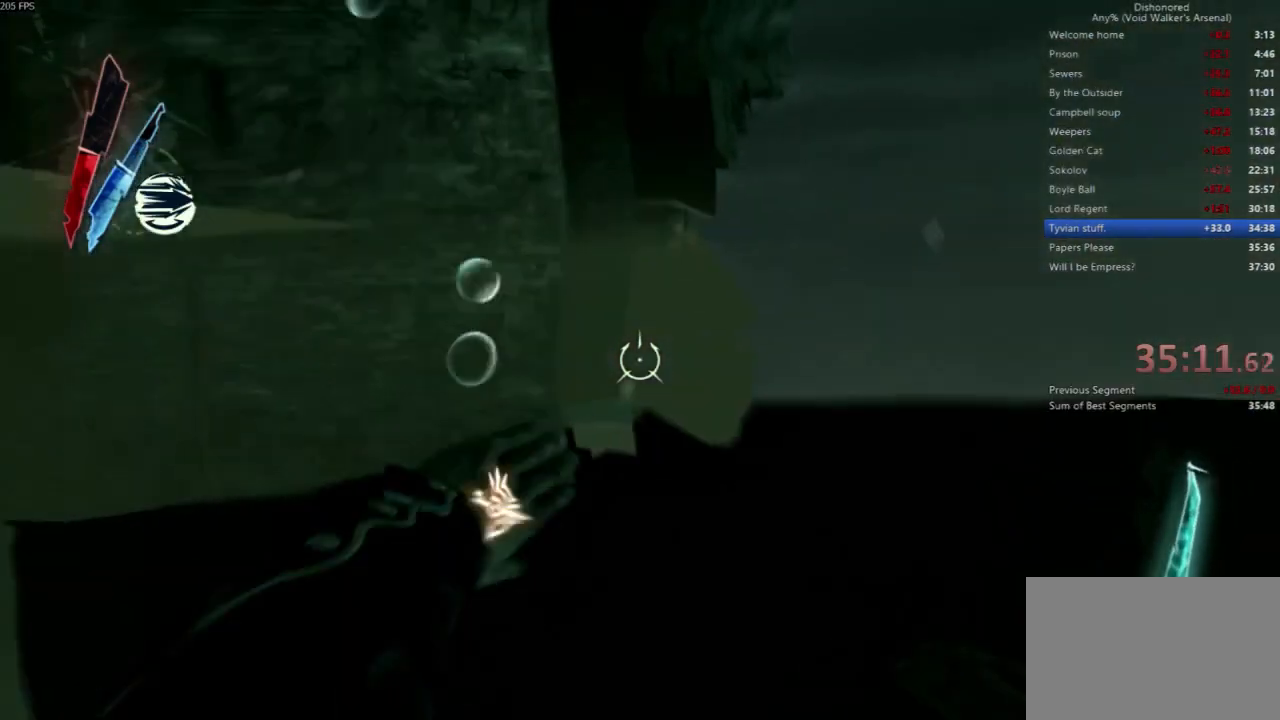
{"keys": [], "mouse": ["right"], "events": [[333, "mouse_right", "down"], [467, "d", "up"], [467, "w", "up"]]}
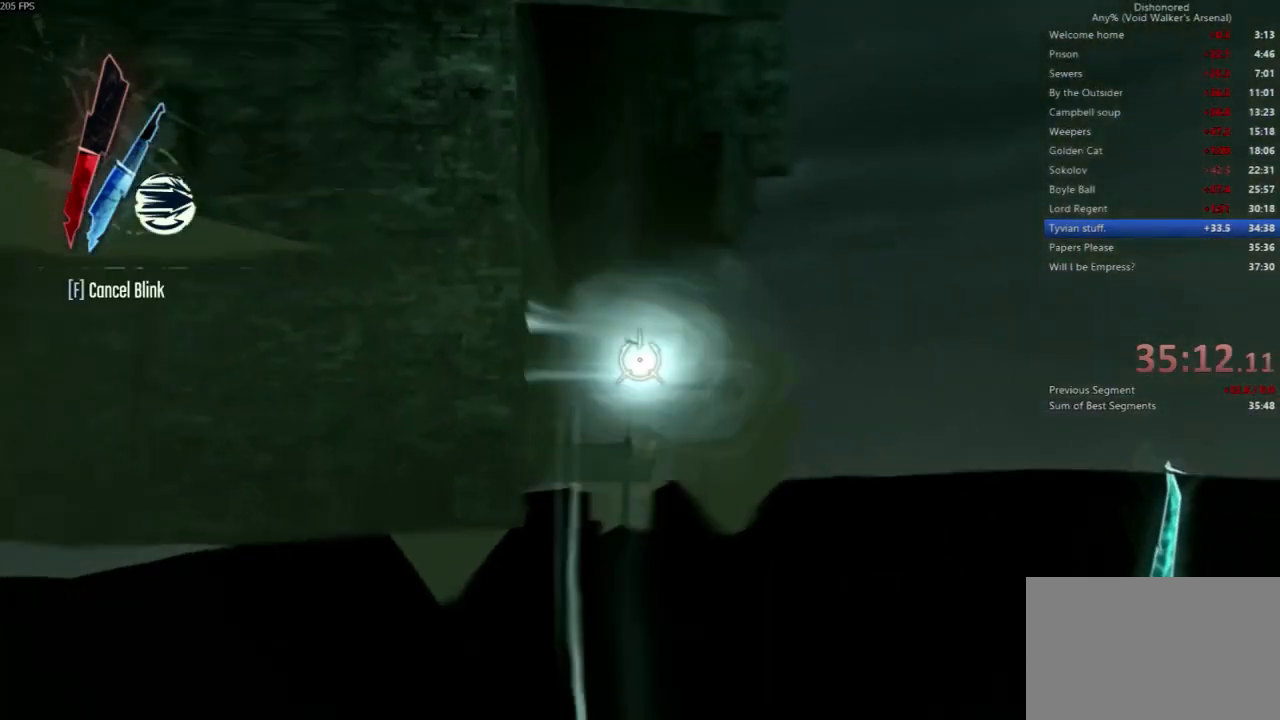
{"keys": ["c"], "mouse": ["right"], "events": [[433, "c", "down"]]}
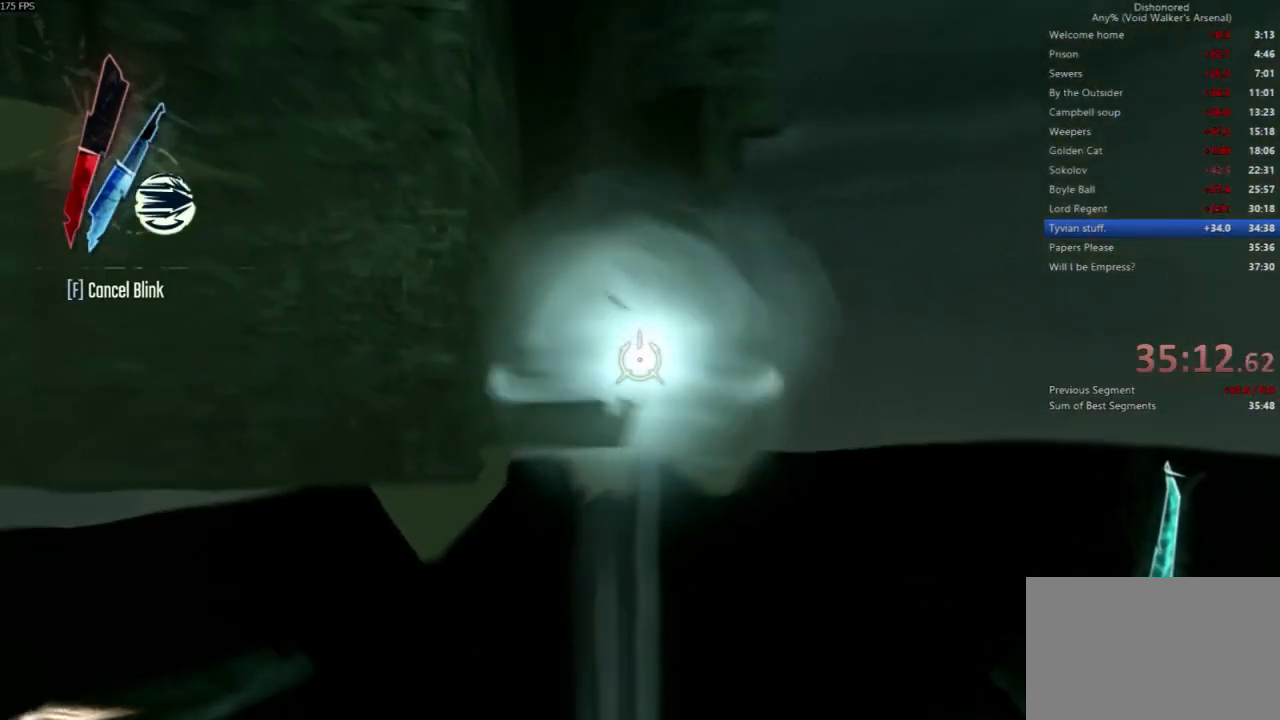
{"keys": ["c"], "mouse": ["right"], "events": []}
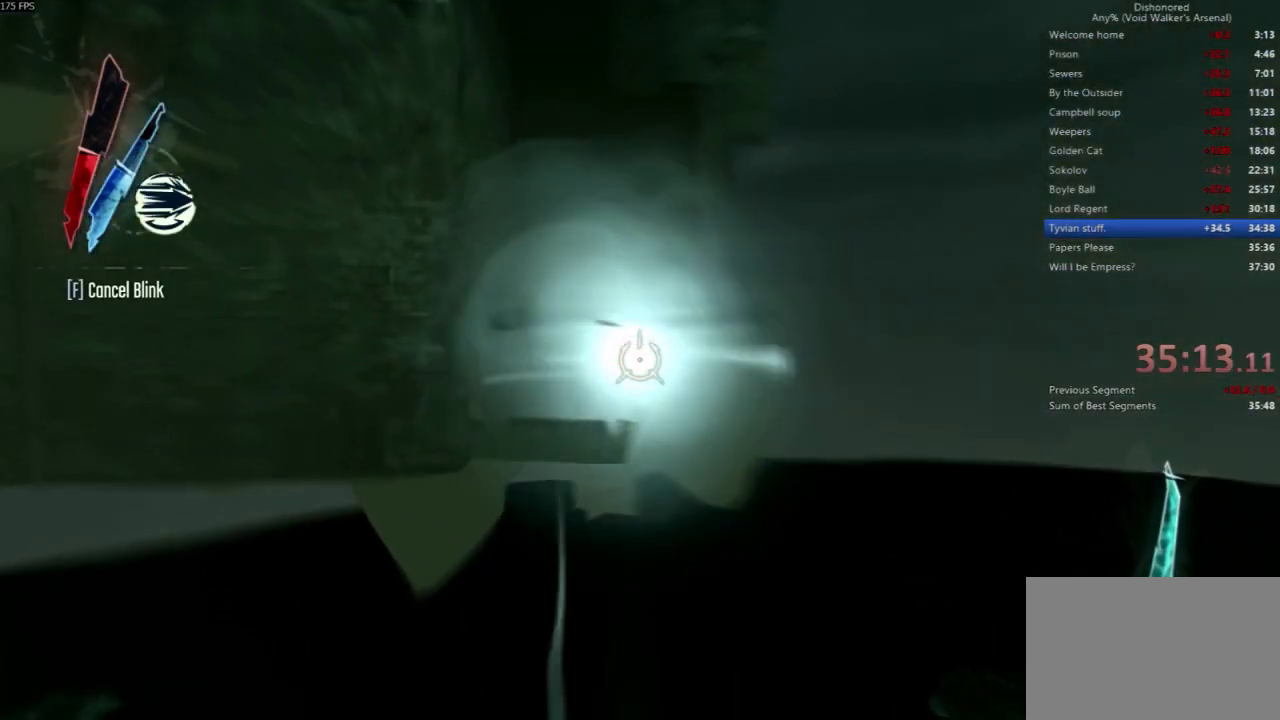
{"keys": [], "mouse": ["right"], "events": [[333, "c", "up"]]}
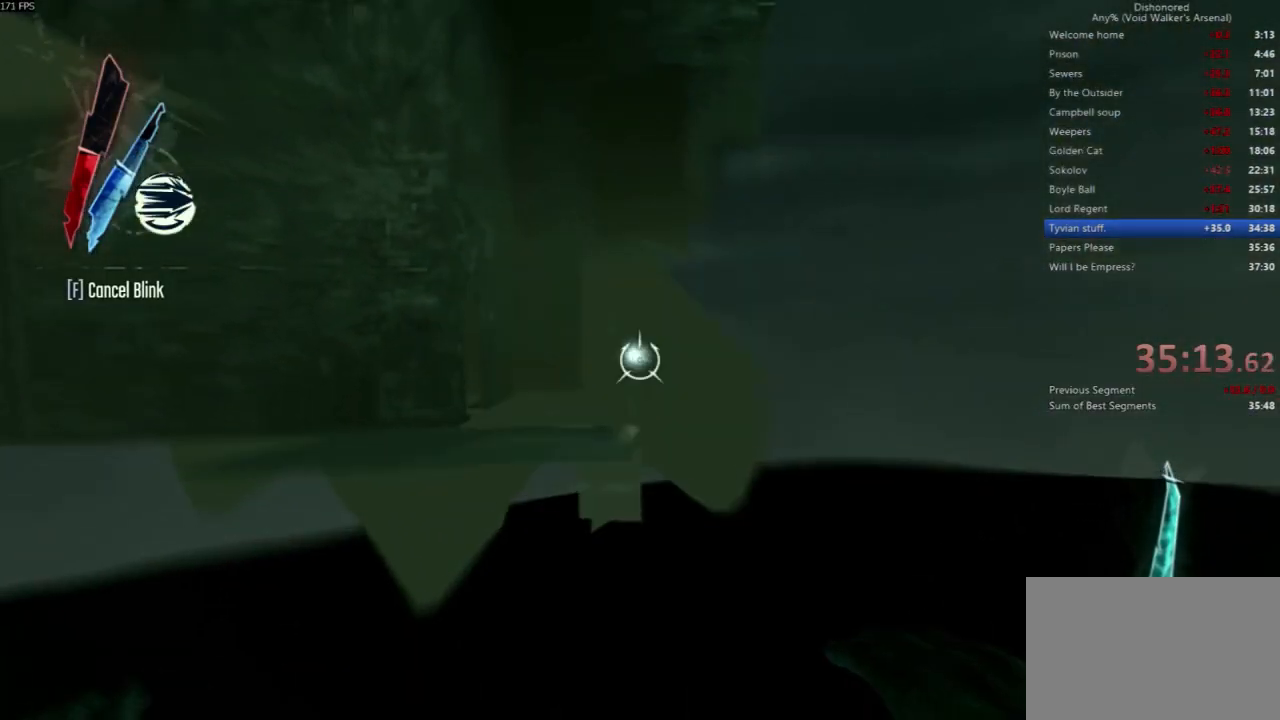
{"keys": [], "mouse": [], "events": [[67, "space", "down"], [300, "space", "up"], [333, "mouse_right", "up"]]}
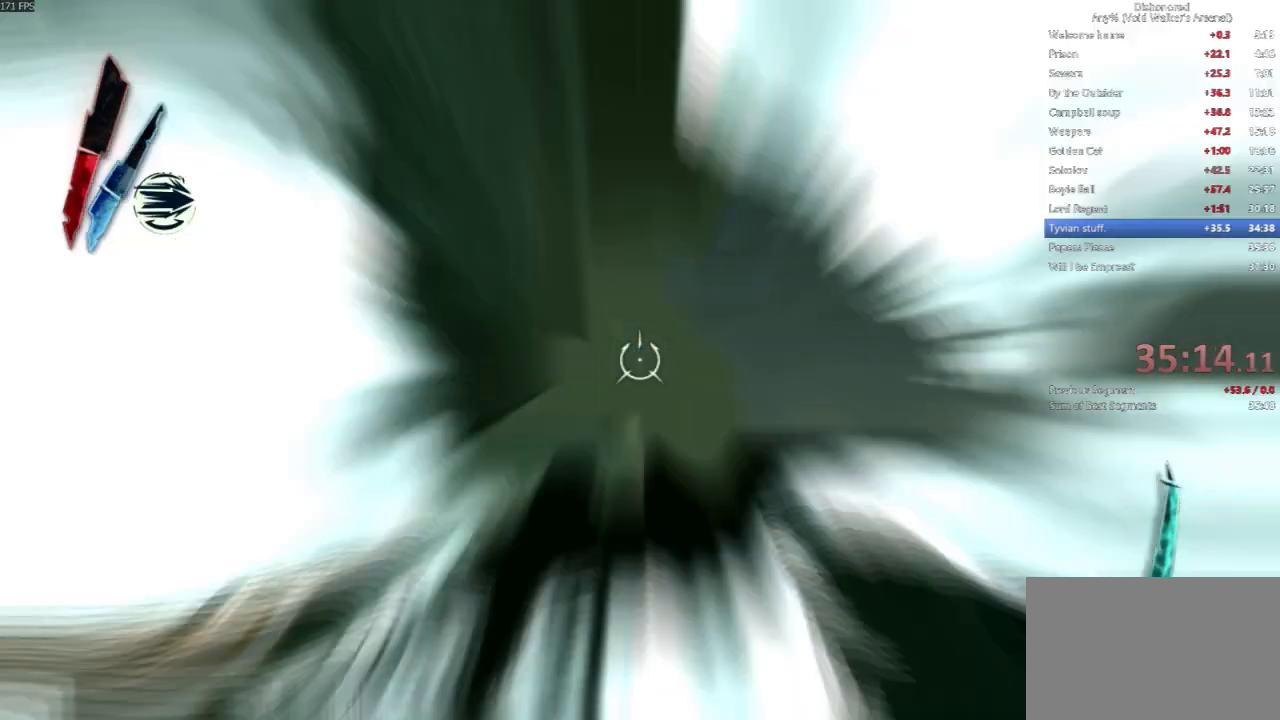
{"keys": [], "mouse": ["right"], "events": [[400, "mouse_right", "down"]]}
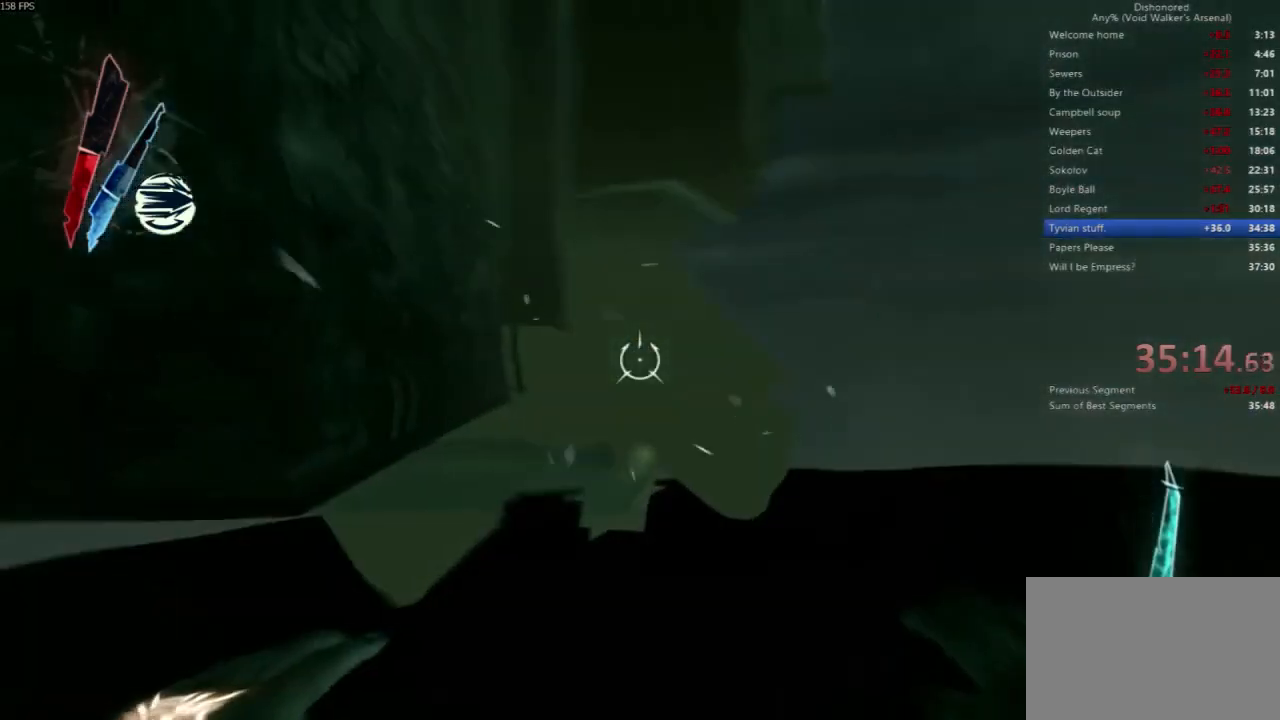
{"keys": [], "mouse": ["right"], "events": []}